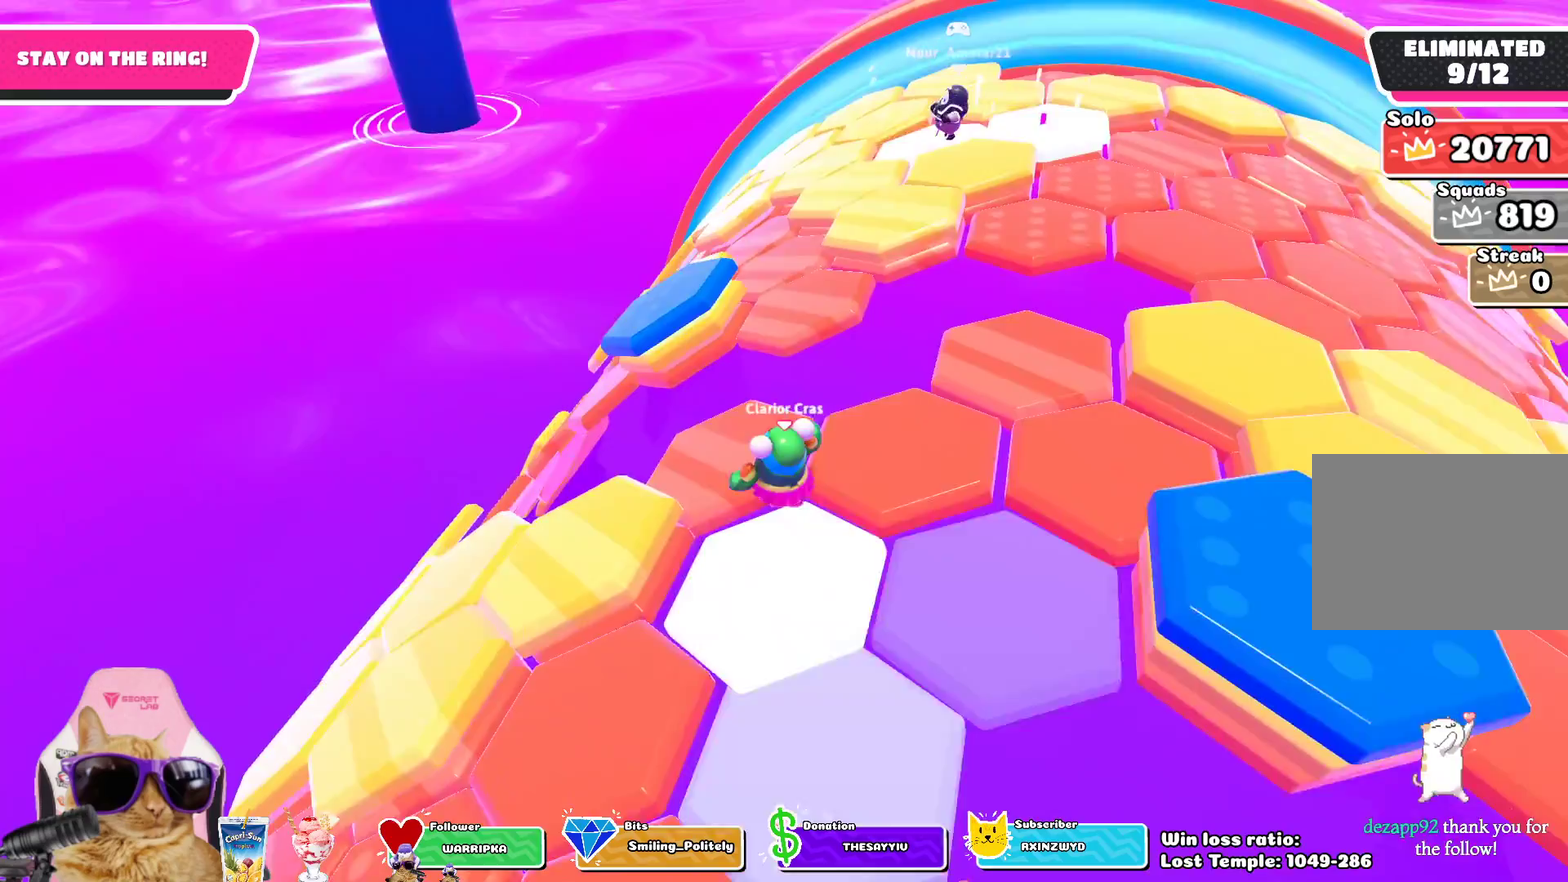
Gameplay with a controller (PlayStation layout); each line is a JSON object with the inputs held at the frame after it (dt_ms = milliseconds from this image to that frame). "events" lists button and stick changes between this image and that frame as [ms after this image, input, new state], when the widget could be followed in between.
{"dt_ms": 300, "buttons": [], "left_stick": "up", "right_stick": "center", "events": [[133, "left_stick", "up"]]}
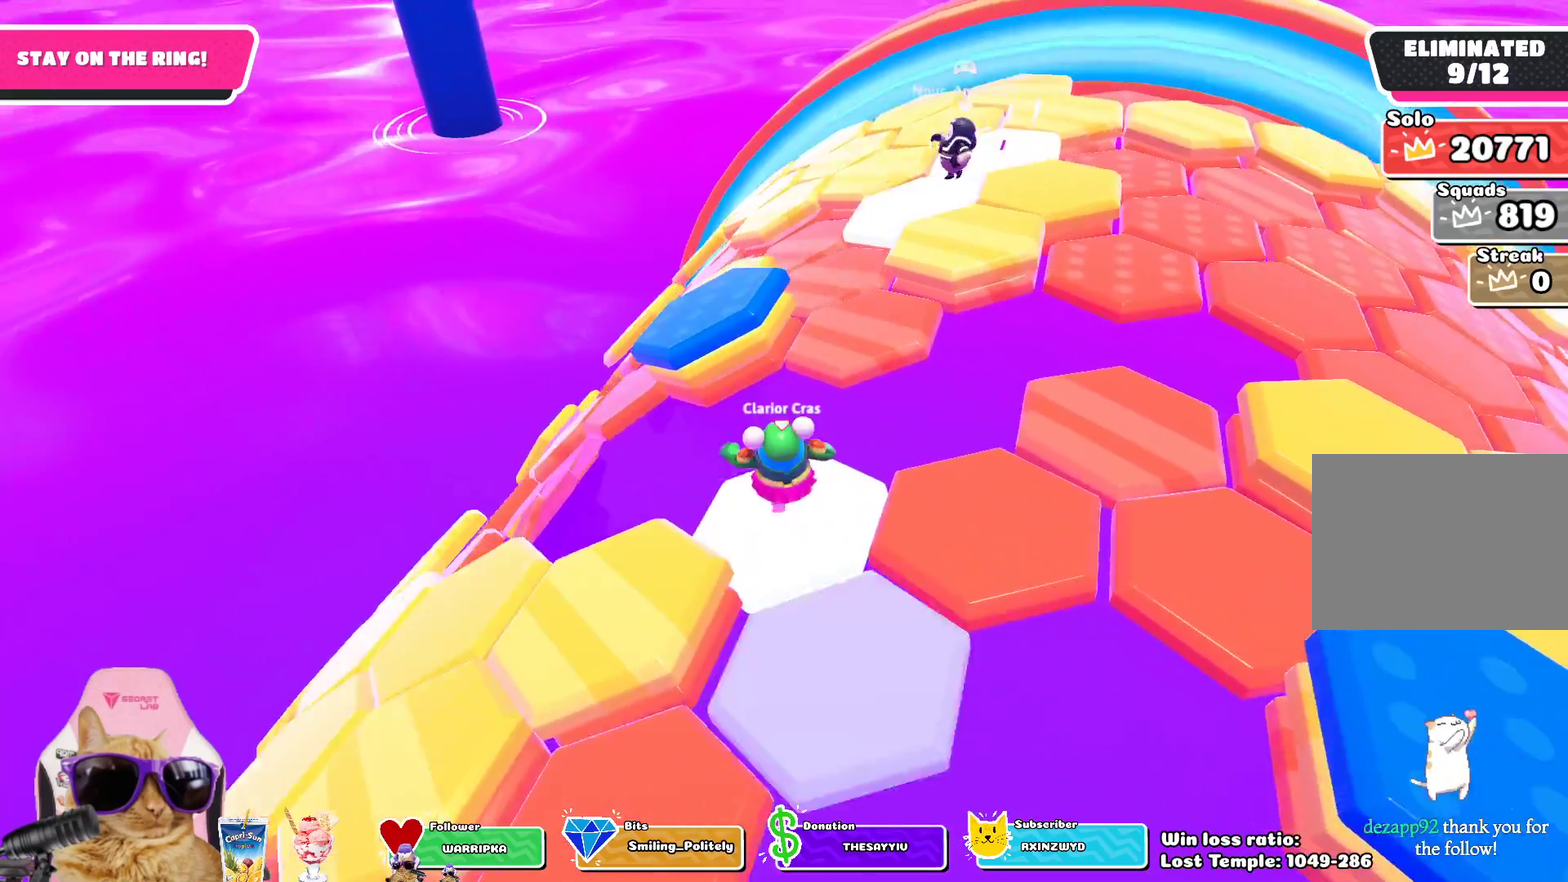
{"dt_ms": 700, "buttons": [], "left_stick": "up-left", "right_stick": "left", "events": [[67, "CROSS", "down"], [267, "CROSS", "up"], [300, "SQUARE", "down"], [317, "left_stick", "up-left"], [483, "SQUARE", "up"], [667, "right_stick", "left"]]}
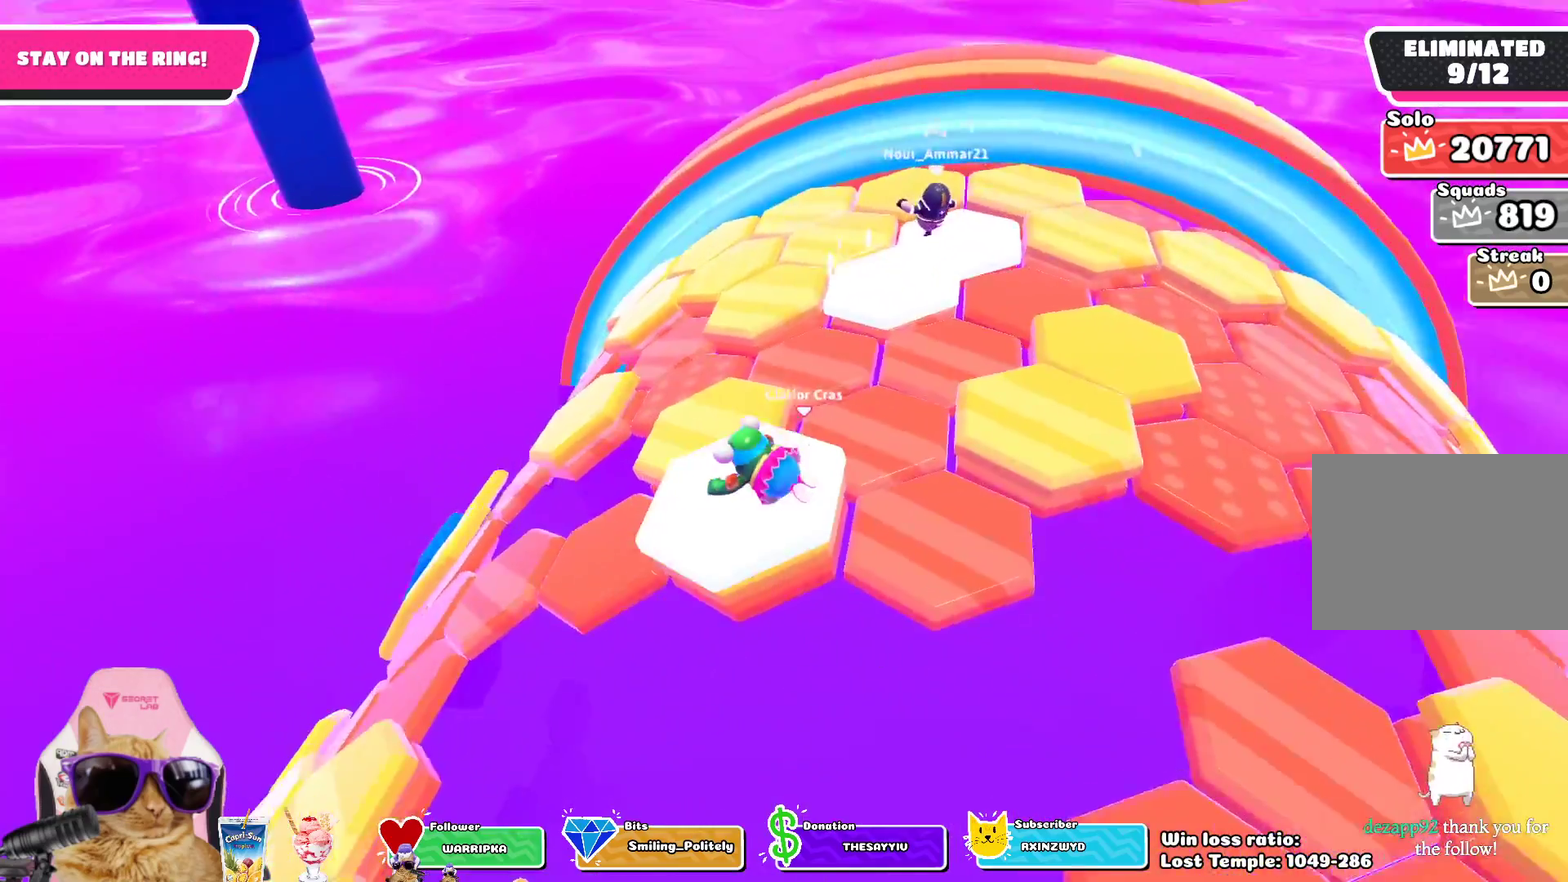
{"dt_ms": 700, "buttons": ["CROSS"], "left_stick": "up", "right_stick": "center", "events": [[133, "right_stick", "down-left"], [233, "right_stick", "center"], [600, "left_stick", "up"], [617, "CROSS", "down"]]}
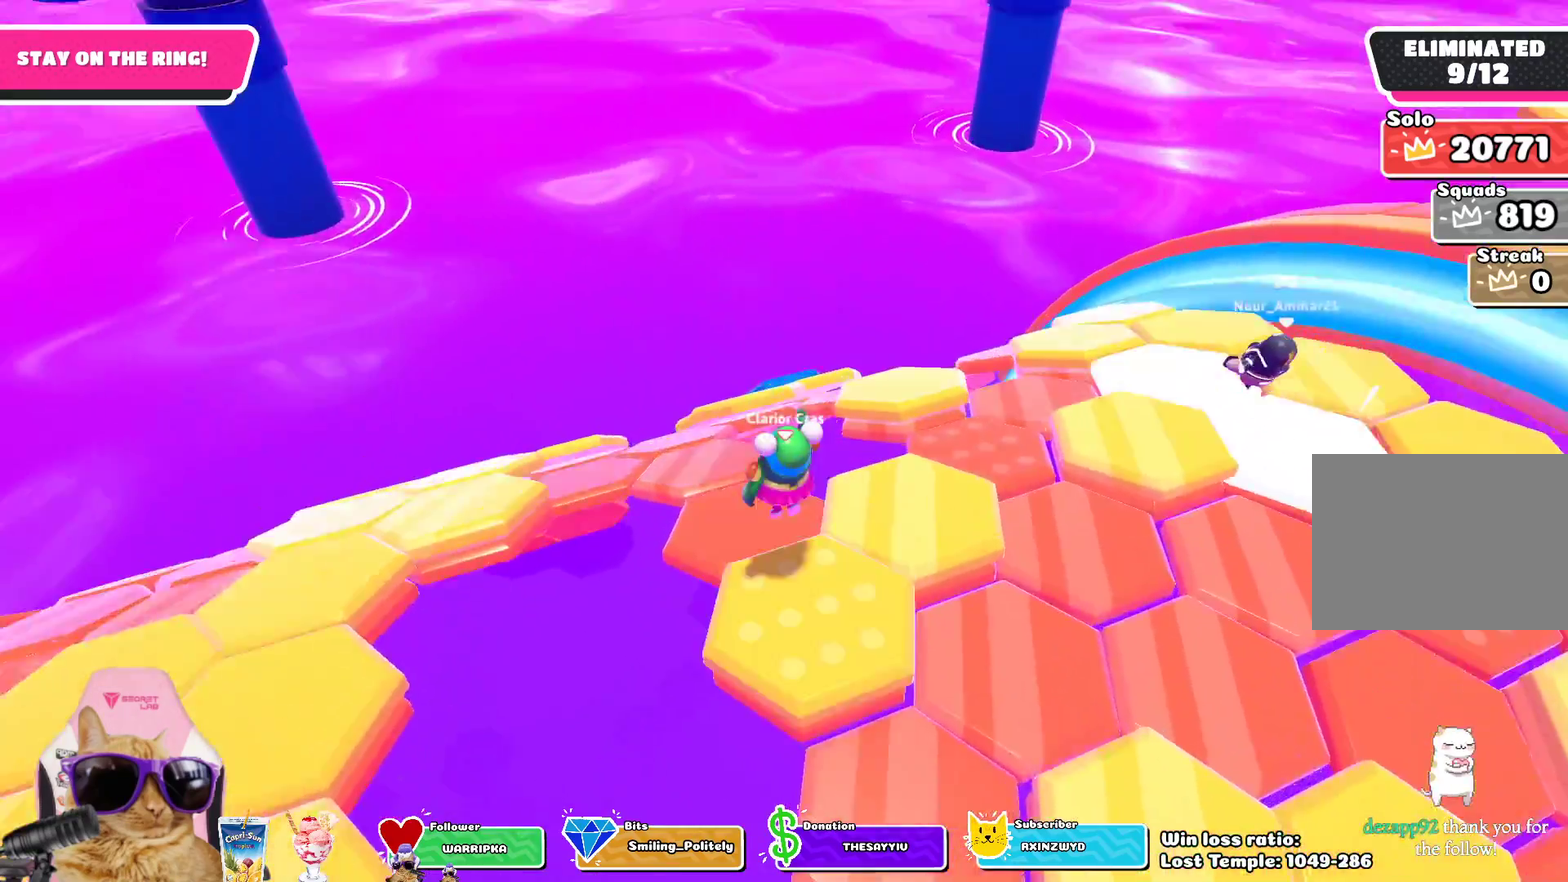
{"dt_ms": 300, "buttons": [], "left_stick": "up", "right_stick": "down-right", "events": [[17, "CROSS", "up"], [67, "left_stick", "up-left"], [183, "left_stick", "up"], [283, "right_stick", "down-right"]]}
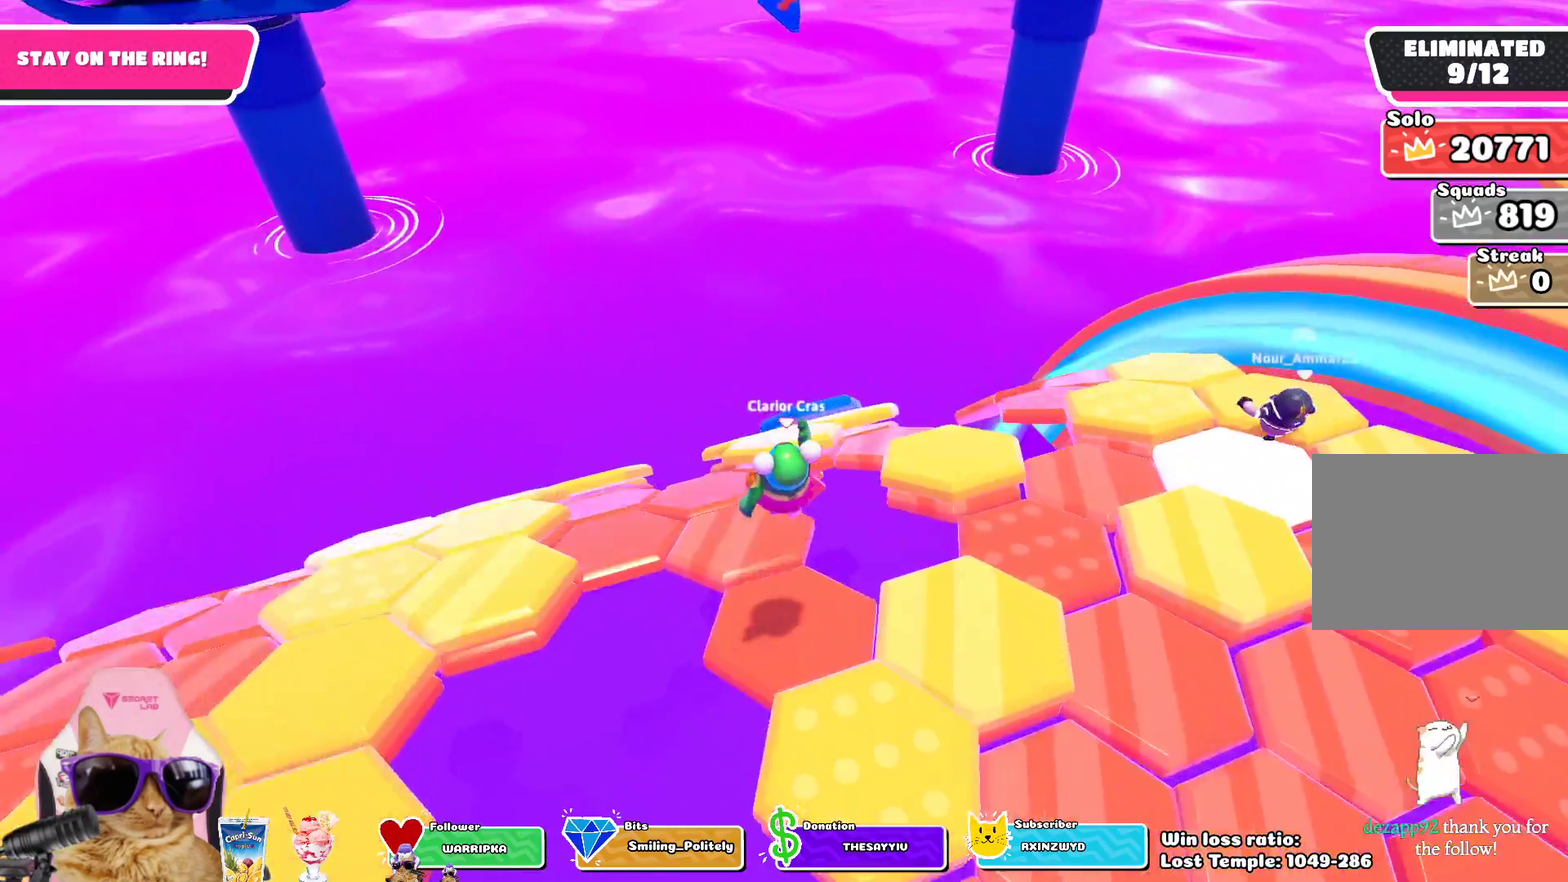
{"dt_ms": 400, "buttons": [], "left_stick": "up-right", "right_stick": "center", "events": [[150, "right_stick", "center"], [183, "left_stick", "up-right"]]}
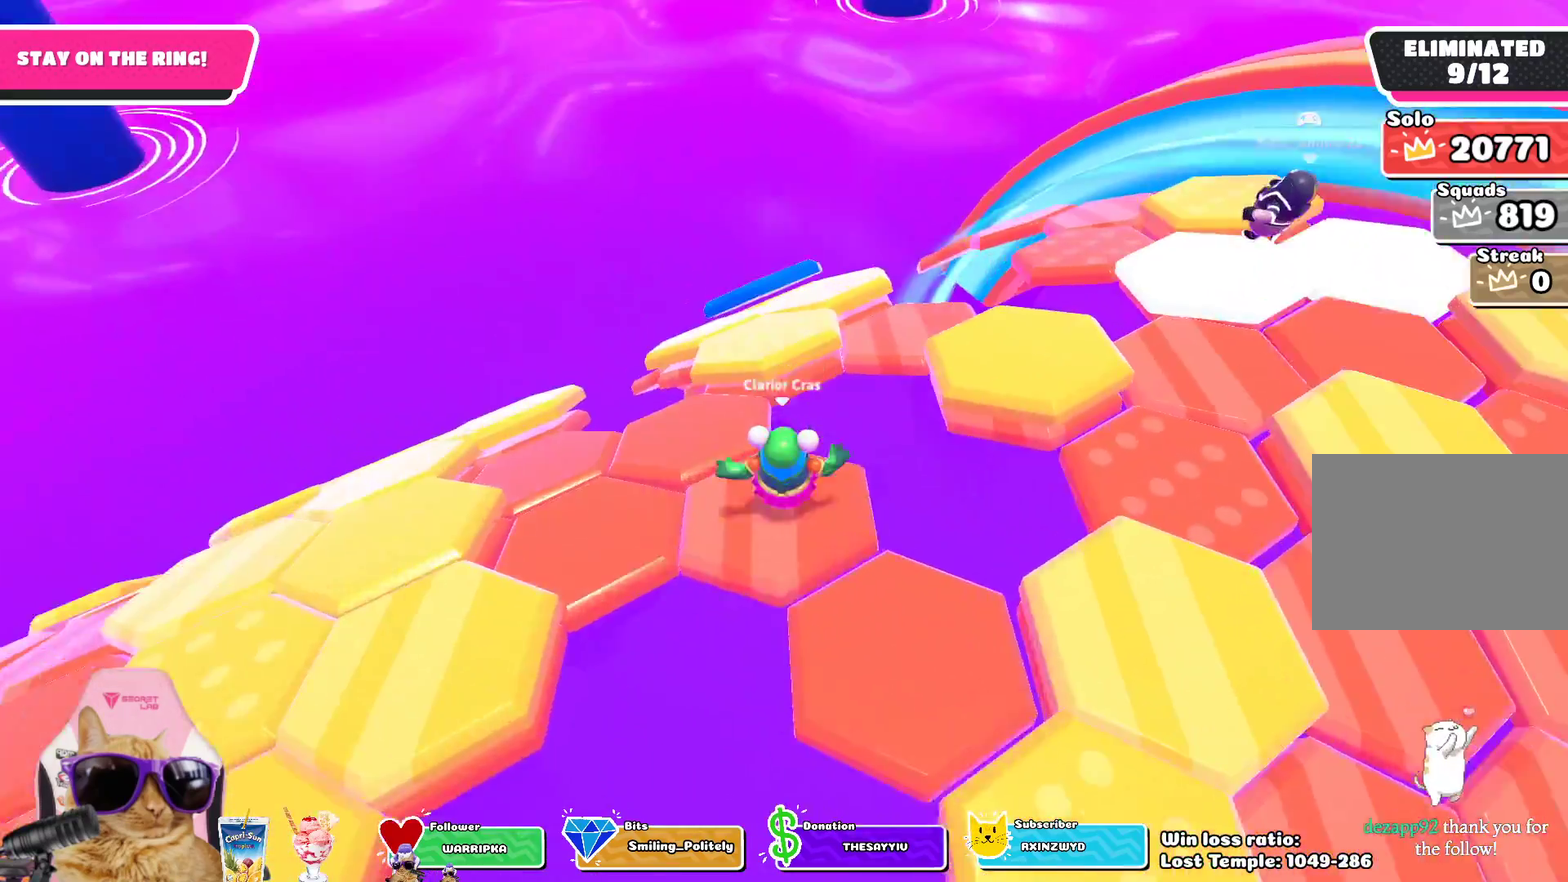
{"dt_ms": 800, "buttons": [], "left_stick": "up-left", "right_stick": "center", "events": [[83, "CROSS", "down"], [200, "CROSS", "up"], [350, "left_stick", "right"], [350, "right_stick", "down"], [517, "left_stick", "center"], [633, "left_stick", "up"], [650, "right_stick", "center"], [683, "left_stick", "up-left"]]}
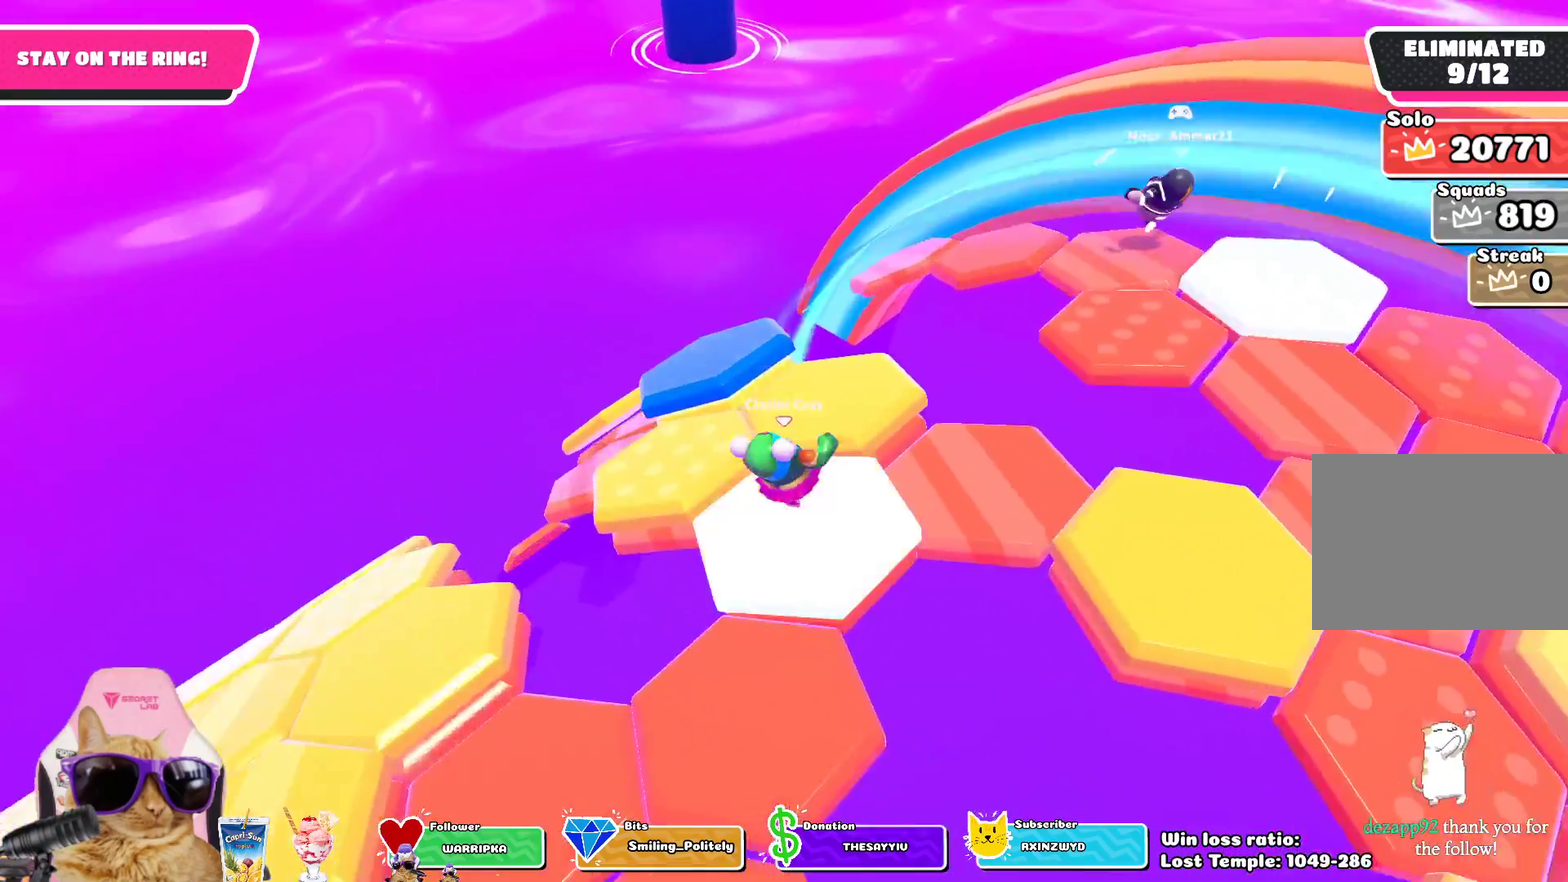
{"dt_ms": 300, "buttons": [], "left_stick": "up", "right_stick": "center", "events": [[67, "CROSS", "down"], [183, "CROSS", "up"], [283, "left_stick", "up"]]}
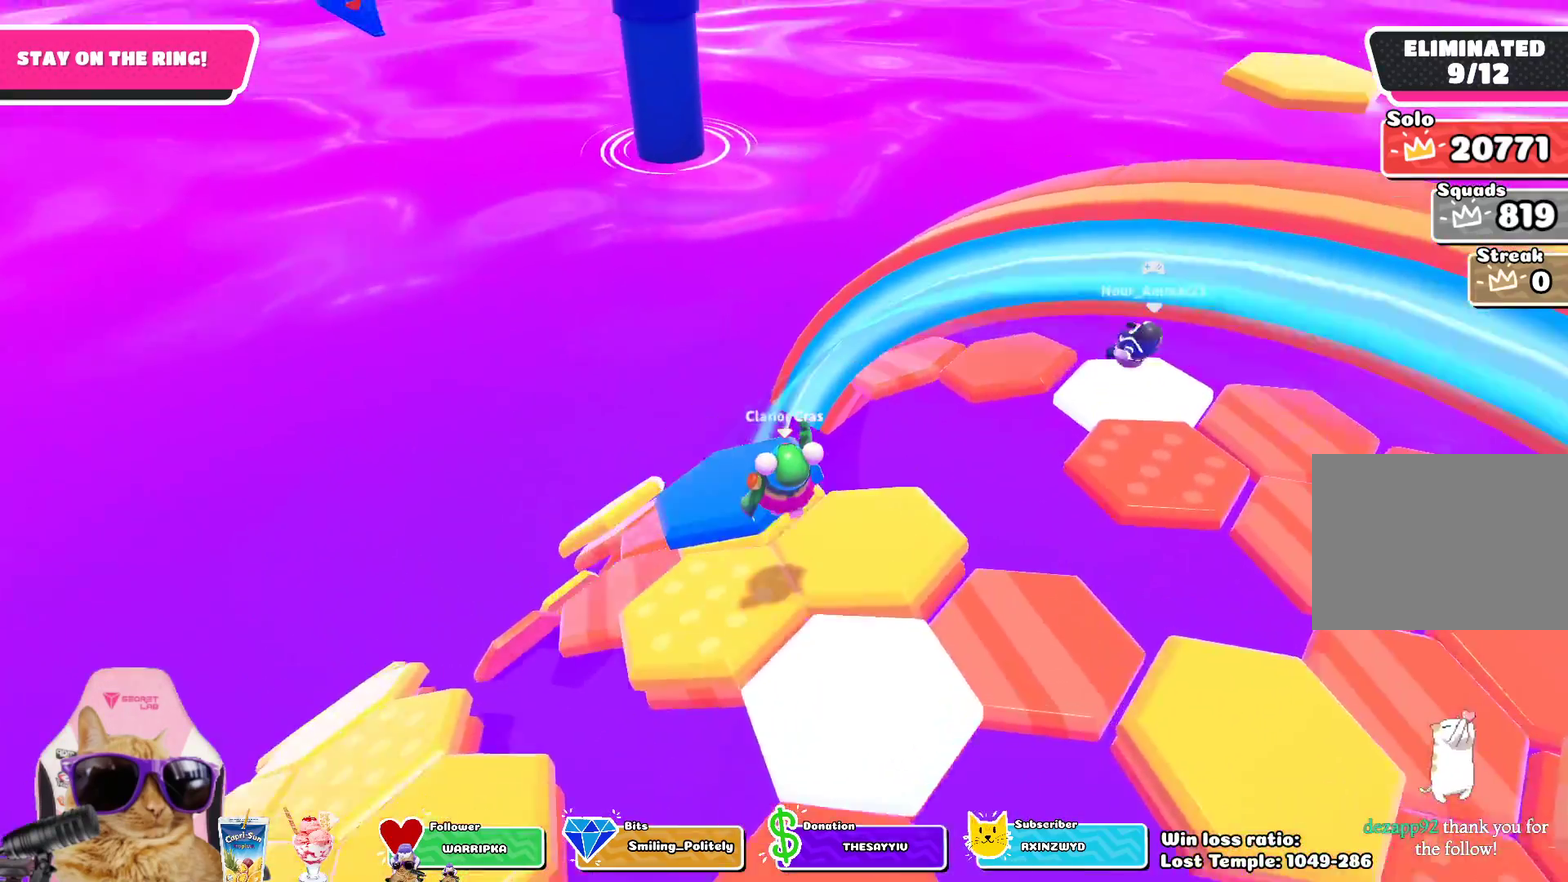
{"dt_ms": 400, "buttons": [], "left_stick": "center", "right_stick": "center", "events": [[83, "left_stick", "up-right"], [133, "right_stick", "down"], [217, "left_stick", "center"], [367, "right_stick", "center"]]}
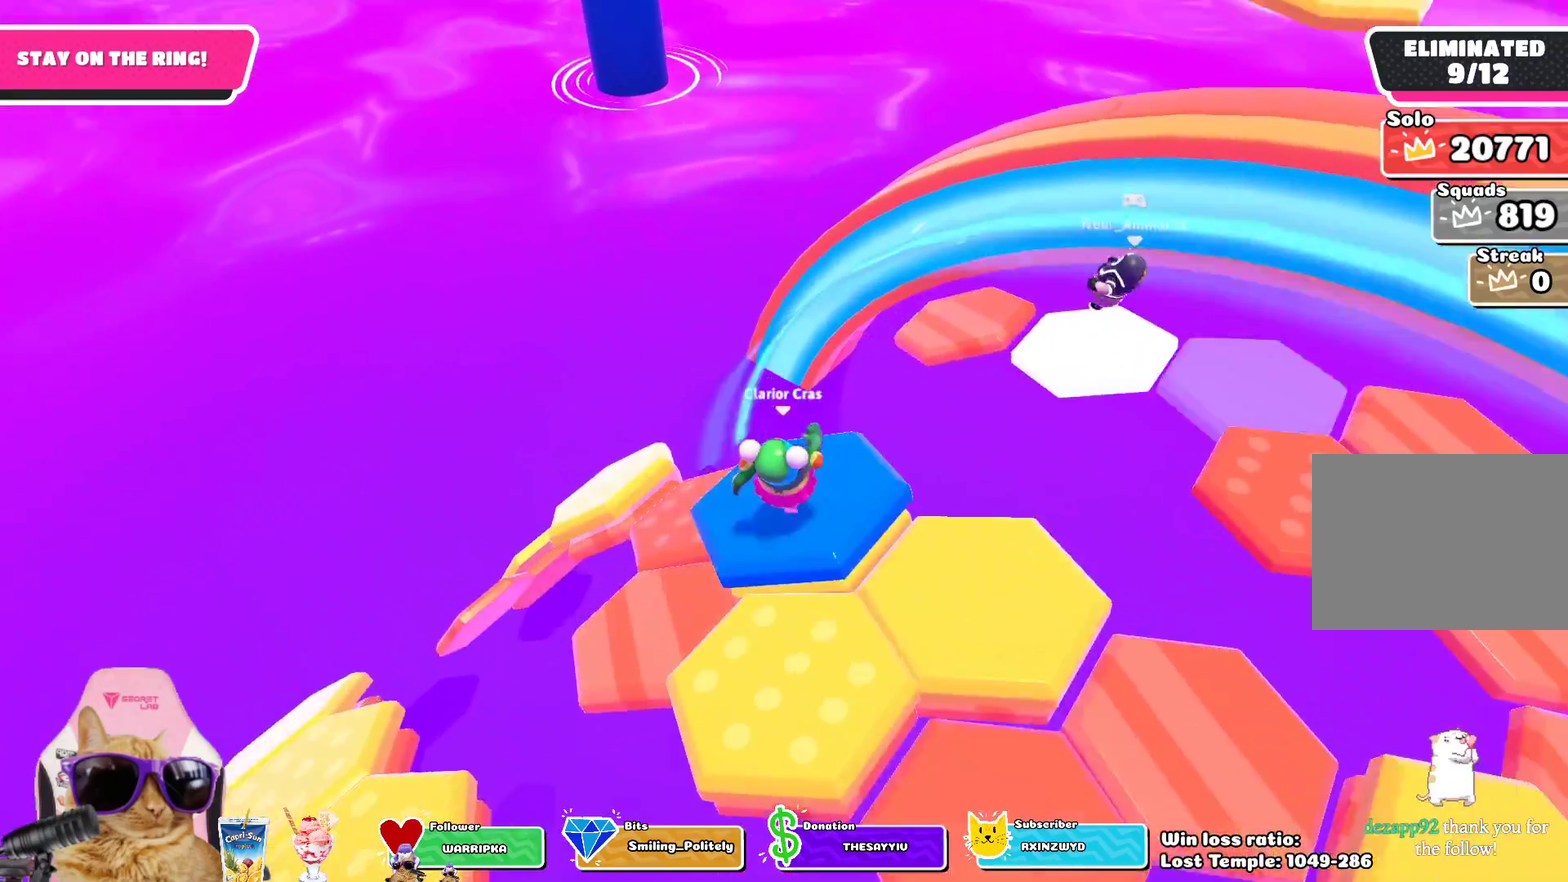
{"dt_ms": 700, "buttons": [], "left_stick": "up", "right_stick": "center", "events": [[217, "right_stick", "left"], [283, "right_stick", "center"], [350, "left_stick", "up-left"], [533, "CROSS", "down"], [617, "CROSS", "up"], [700, "left_stick", "up"]]}
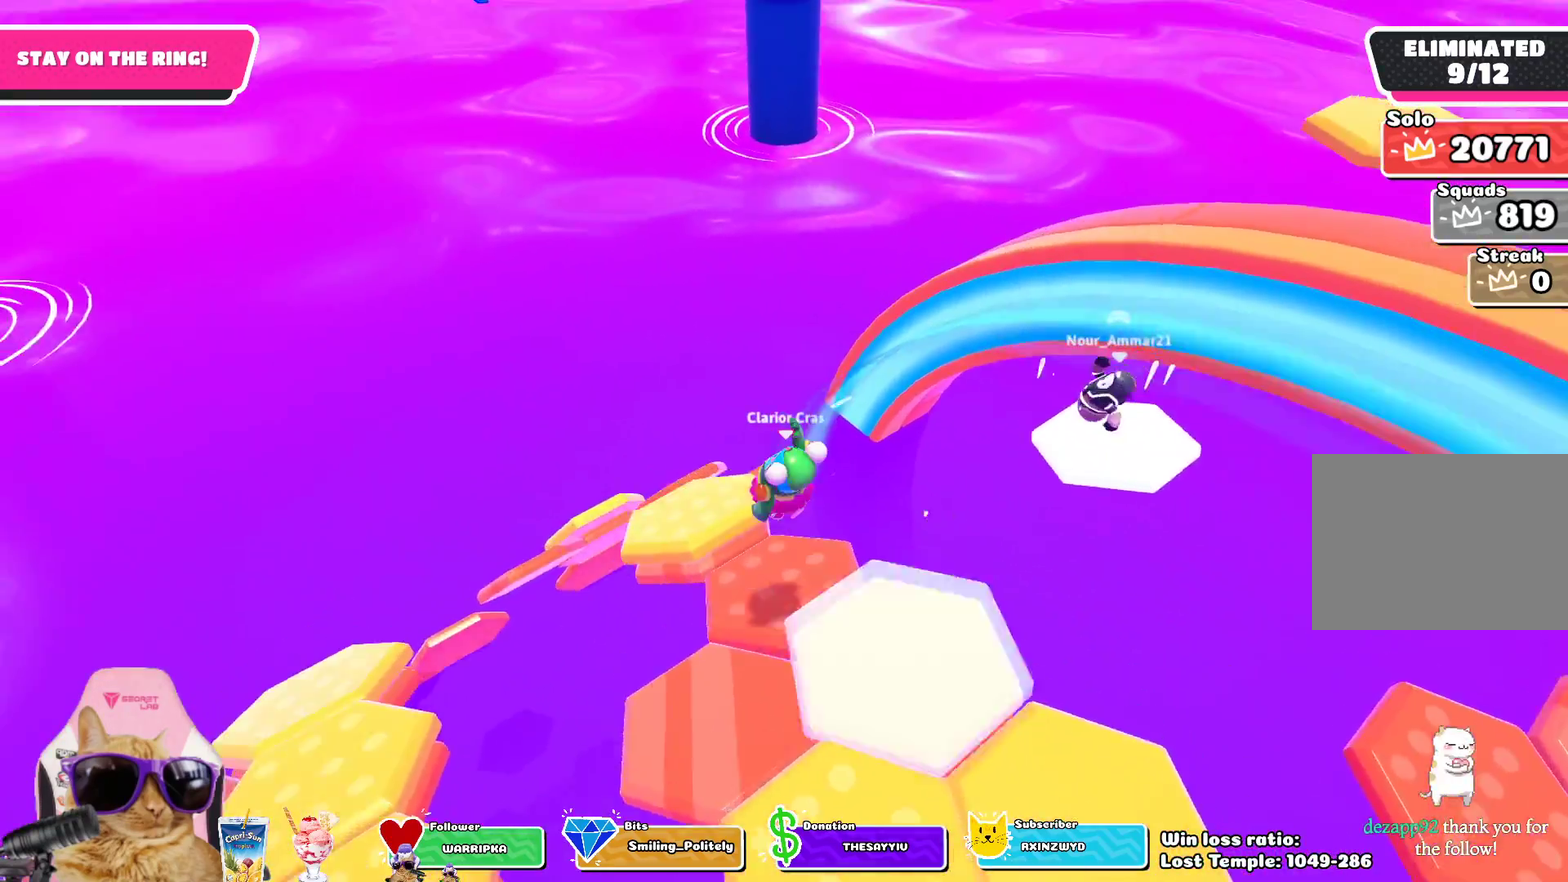
{"dt_ms": 400, "buttons": [], "left_stick": "center", "right_stick": "center", "events": [[50, "left_stick", "center"], [167, "right_stick", "down"], [233, "right_stick", "center"], [283, "left_stick", "up-right"], [367, "left_stick", "center"]]}
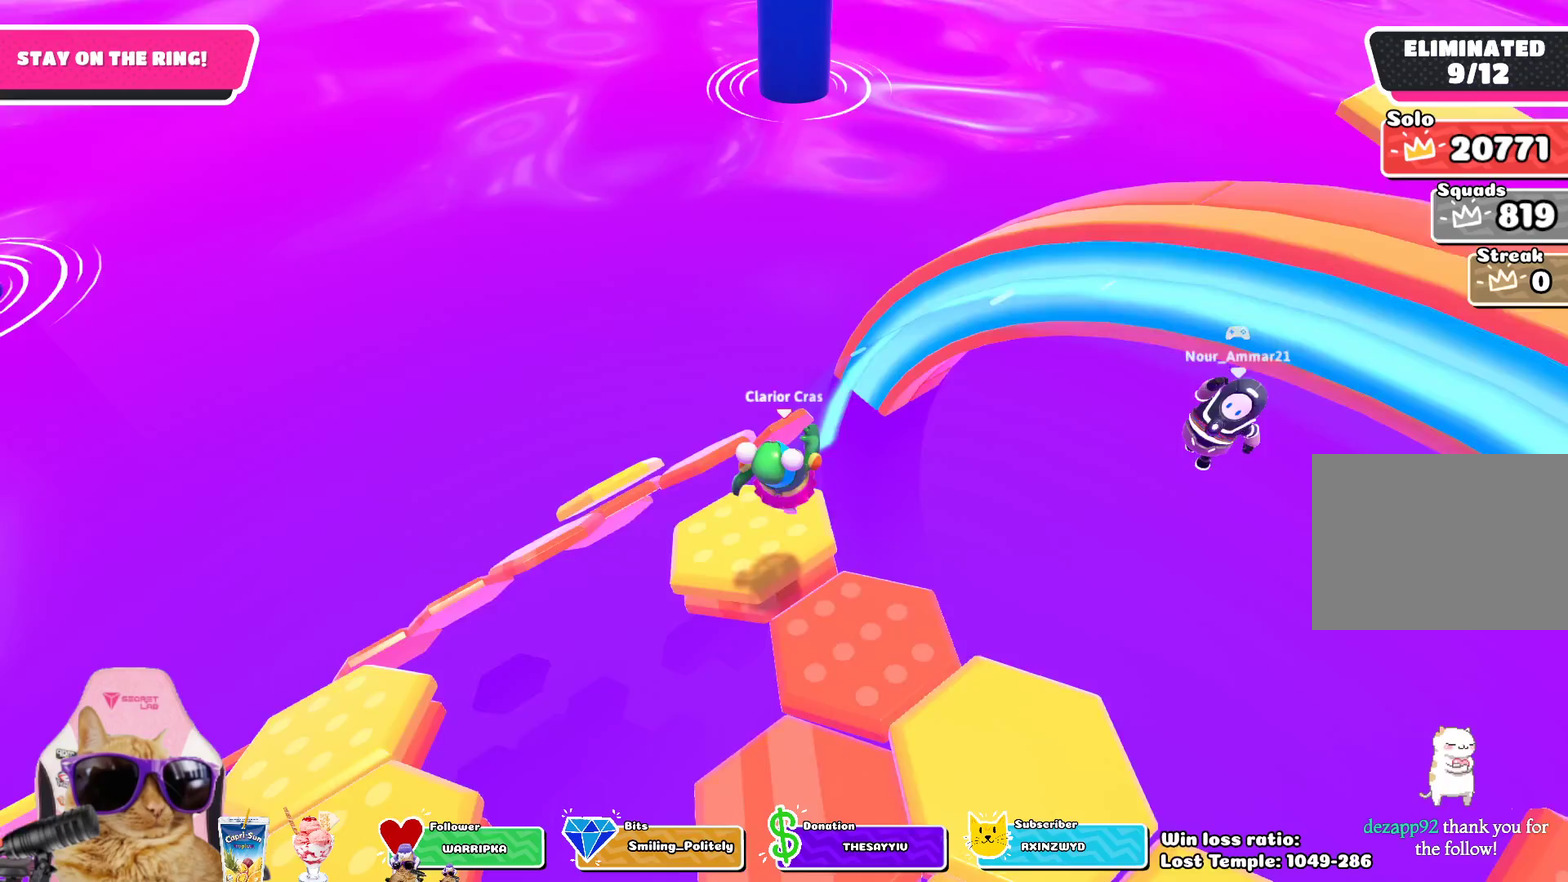
{"dt_ms": 400, "buttons": [], "left_stick": "up", "right_stick": "center", "events": [[33, "right_stick", "left"], [150, "right_stick", "center"], [350, "left_stick", "up"]]}
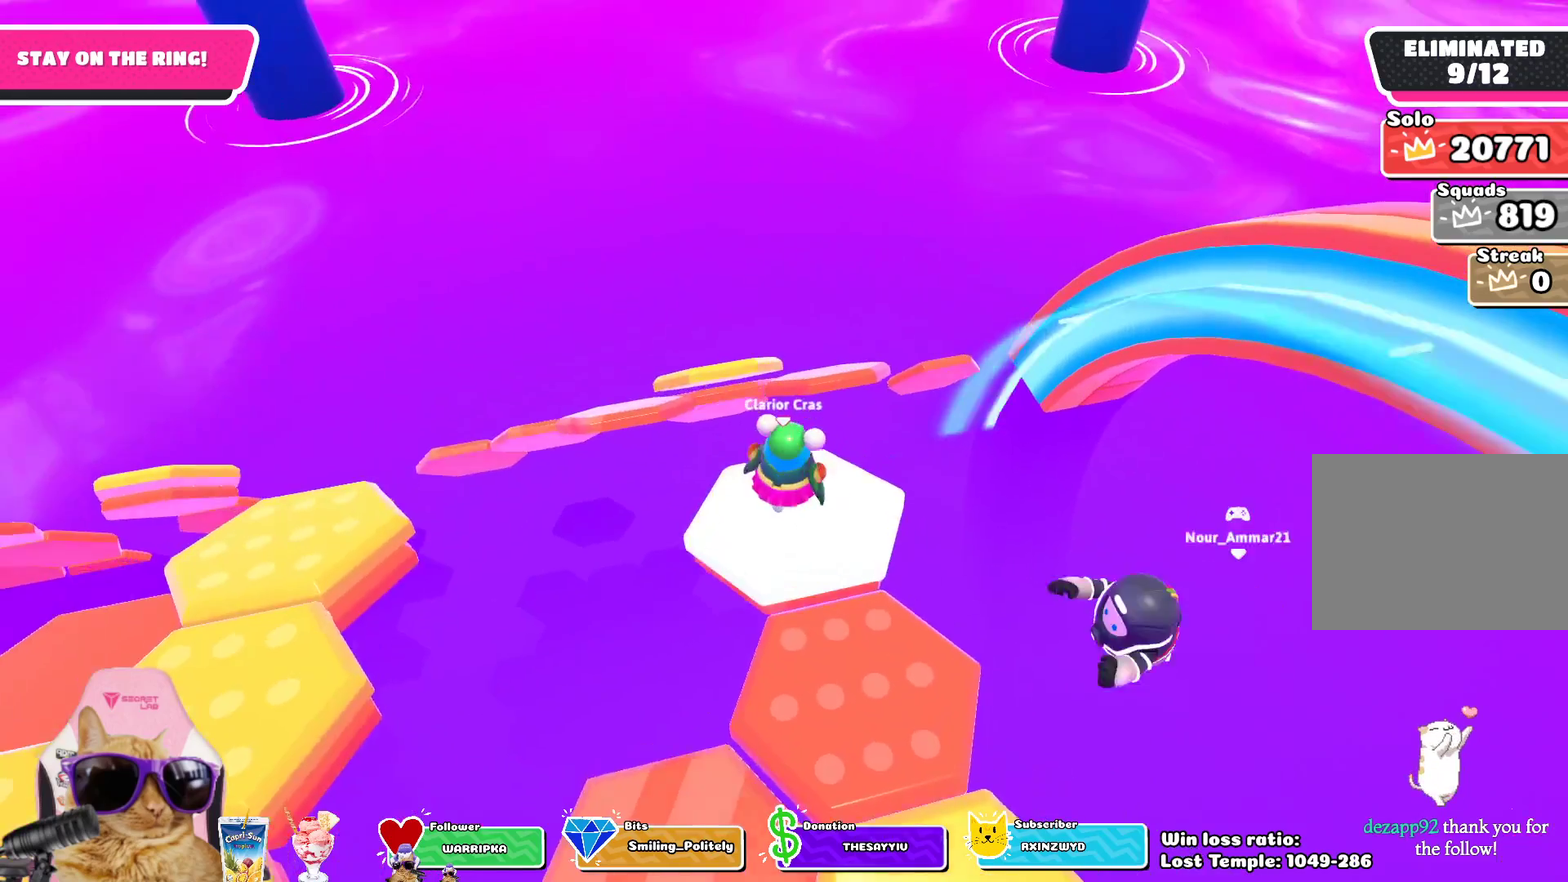
{"dt_ms": 700, "buttons": [], "left_stick": "up", "right_stick": "center", "events": [[100, "left_stick", "center"], [250, "CROSS", "down"], [250, "left_stick", "up"], [417, "CROSS", "up"]]}
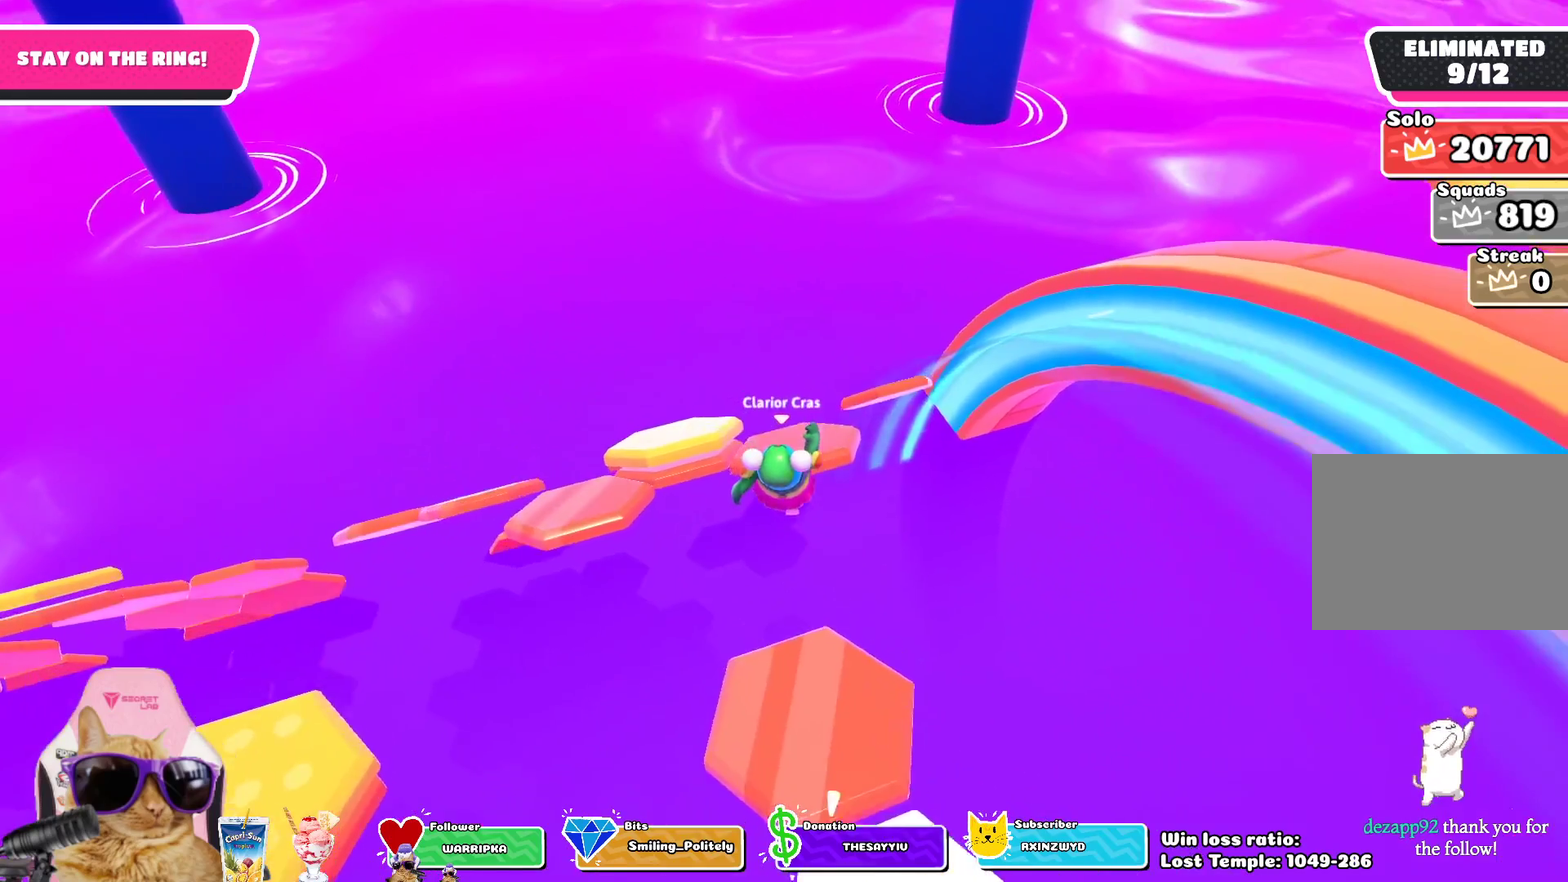
{"dt_ms": 400, "buttons": [], "left_stick": "up-right", "right_stick": "center", "events": [[33, "SQUARE", "down"], [150, "left_stick", "up-right"], [200, "SQUARE", "up"]]}
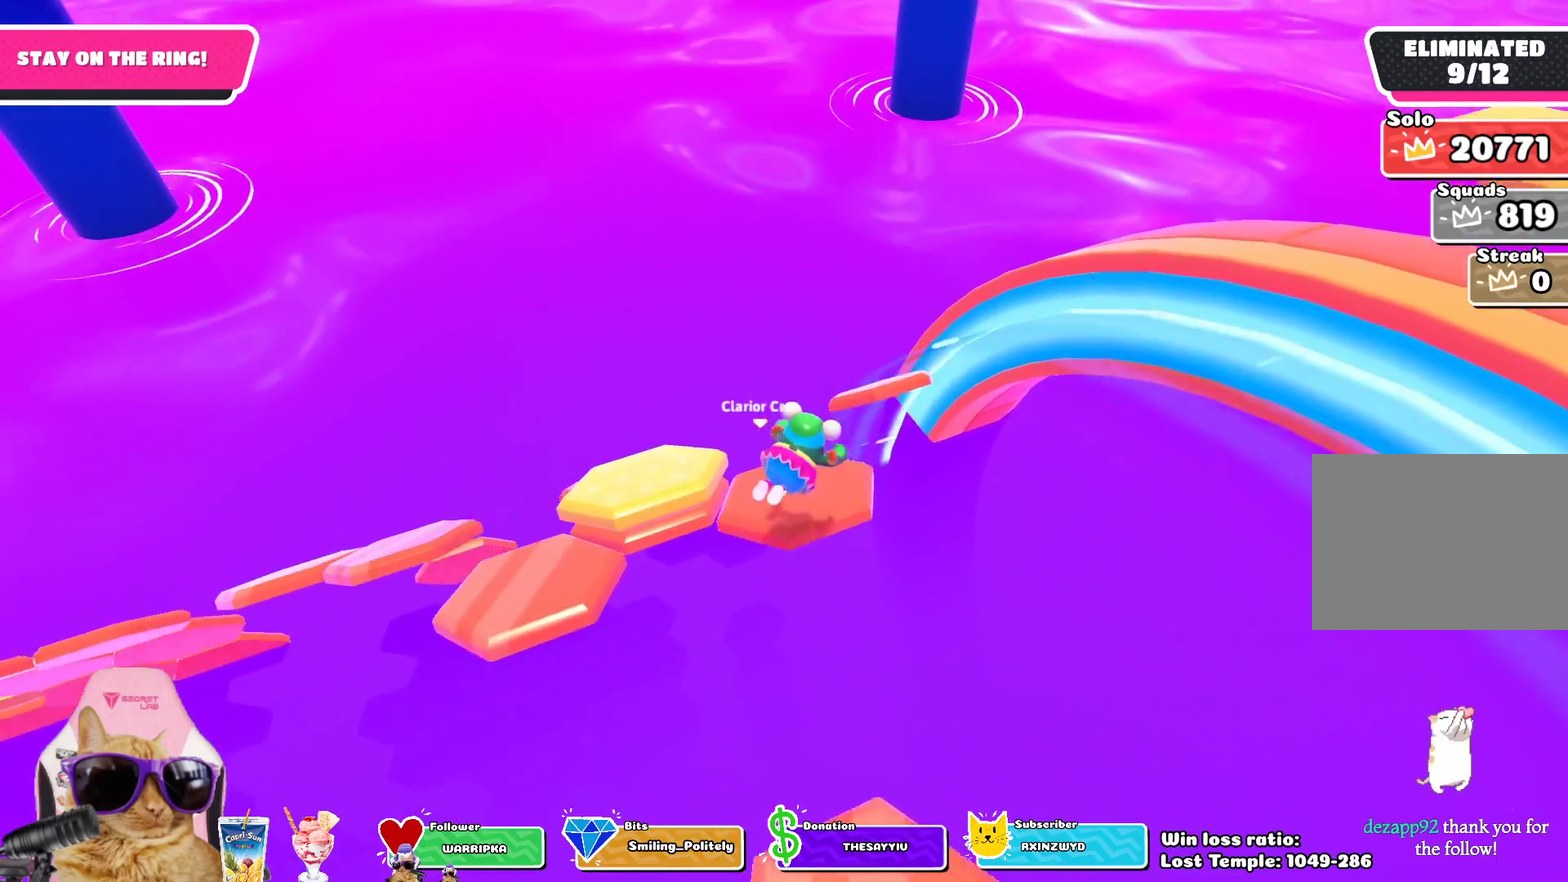
{"dt_ms": 300, "buttons": [], "left_stick": "up-right", "right_stick": "center", "events": []}
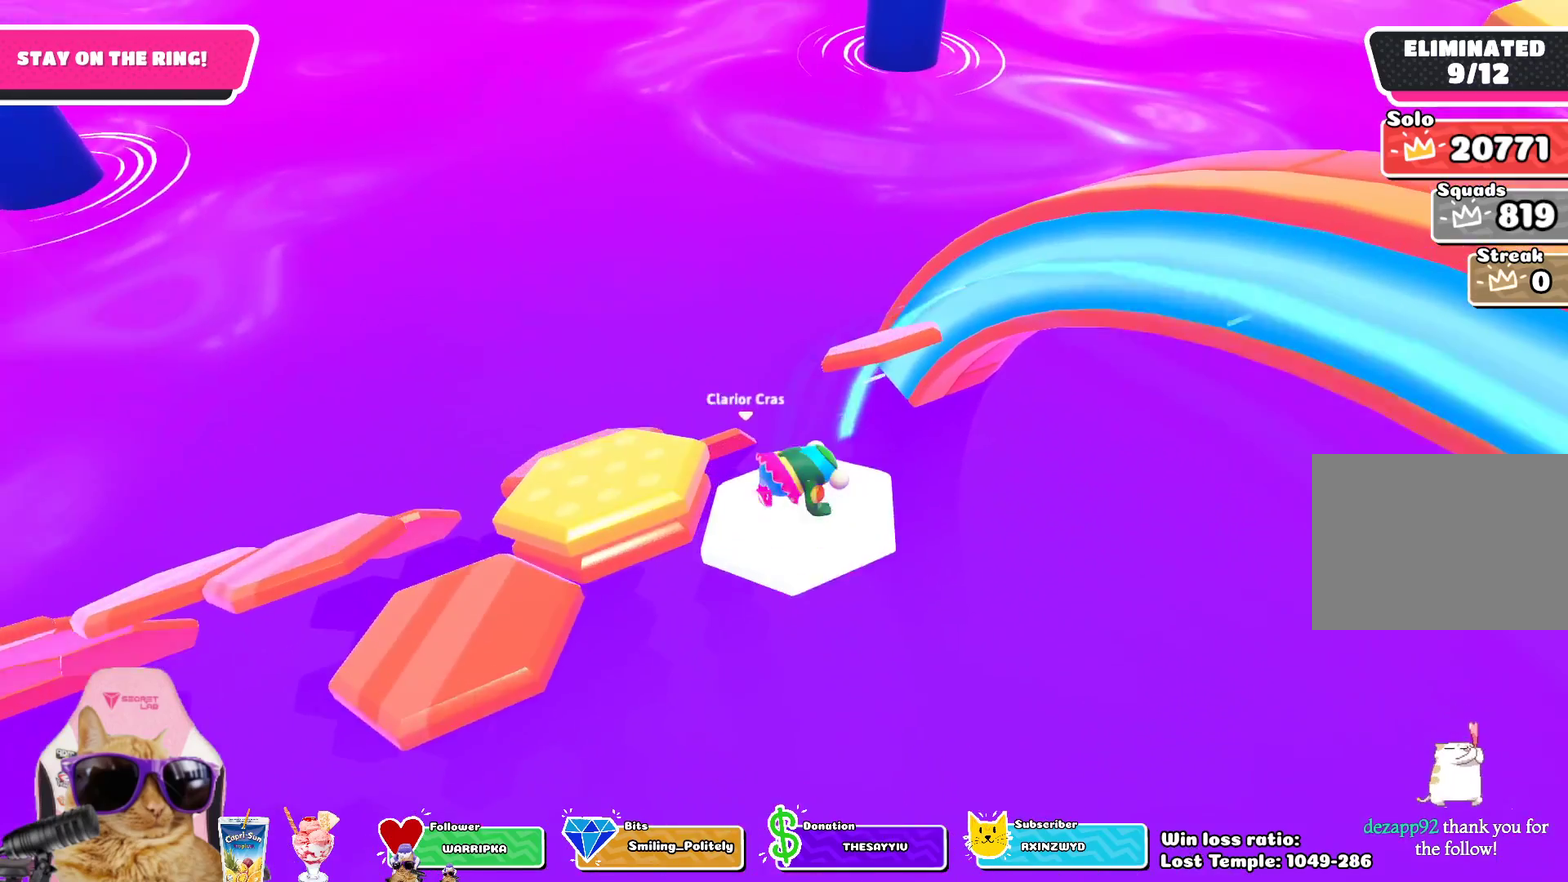
{"dt_ms": 700, "buttons": [], "left_stick": "up", "right_stick": "center", "events": [[333, "left_stick", "up"], [450, "CROSS", "down"], [583, "CROSS", "up"]]}
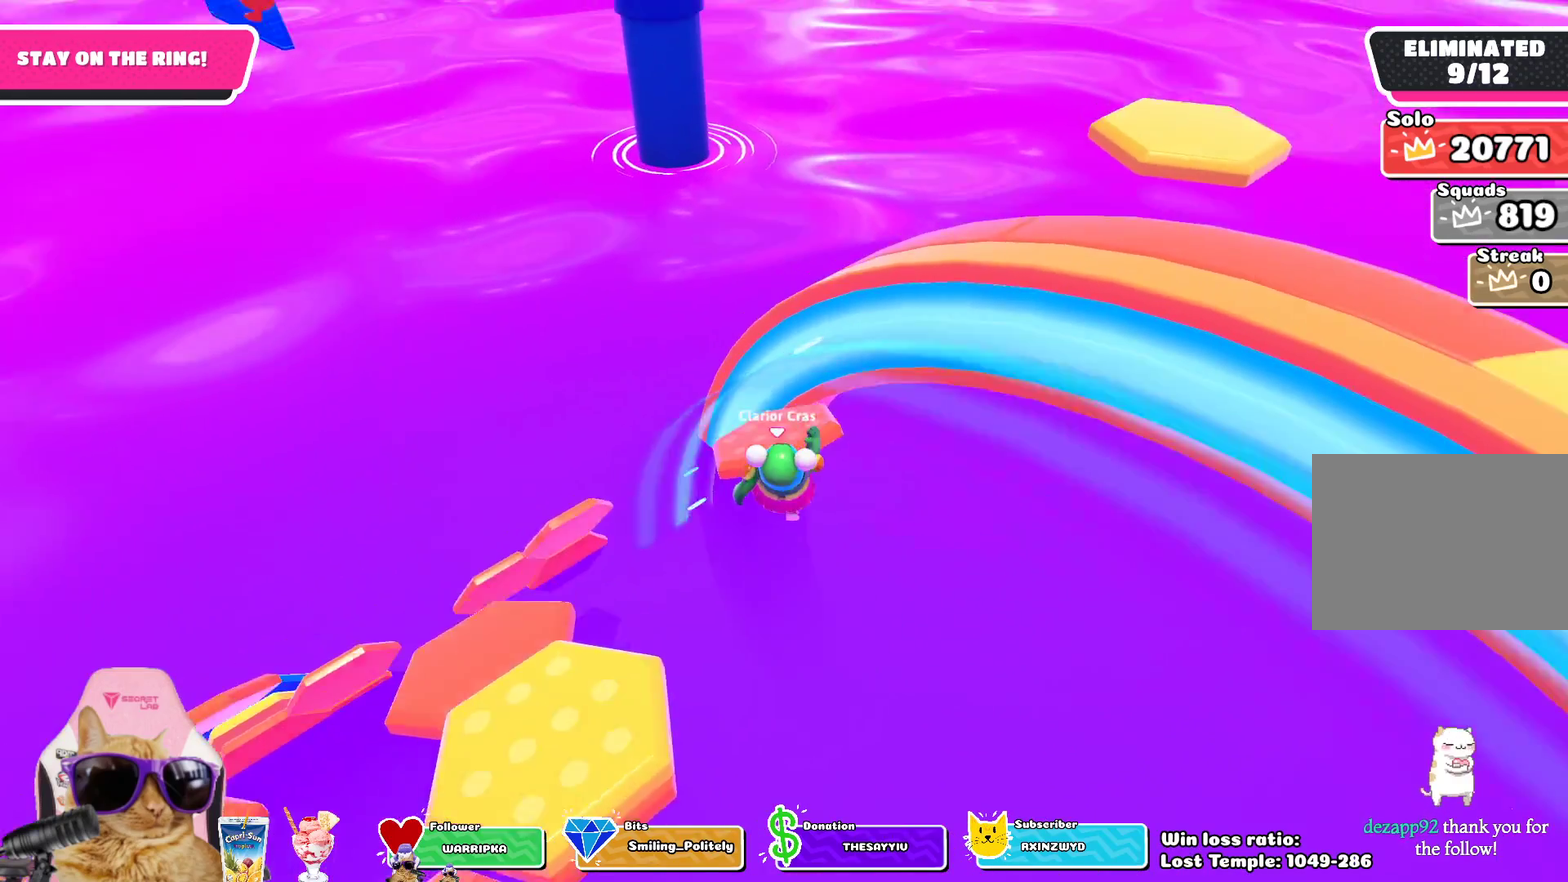
{"dt_ms": 500, "buttons": [], "left_stick": "left", "right_stick": "center", "events": [[33, "left_stick", "up-left"], [67, "SQUARE", "down"], [167, "SQUARE", "up"], [217, "left_stick", "left"]]}
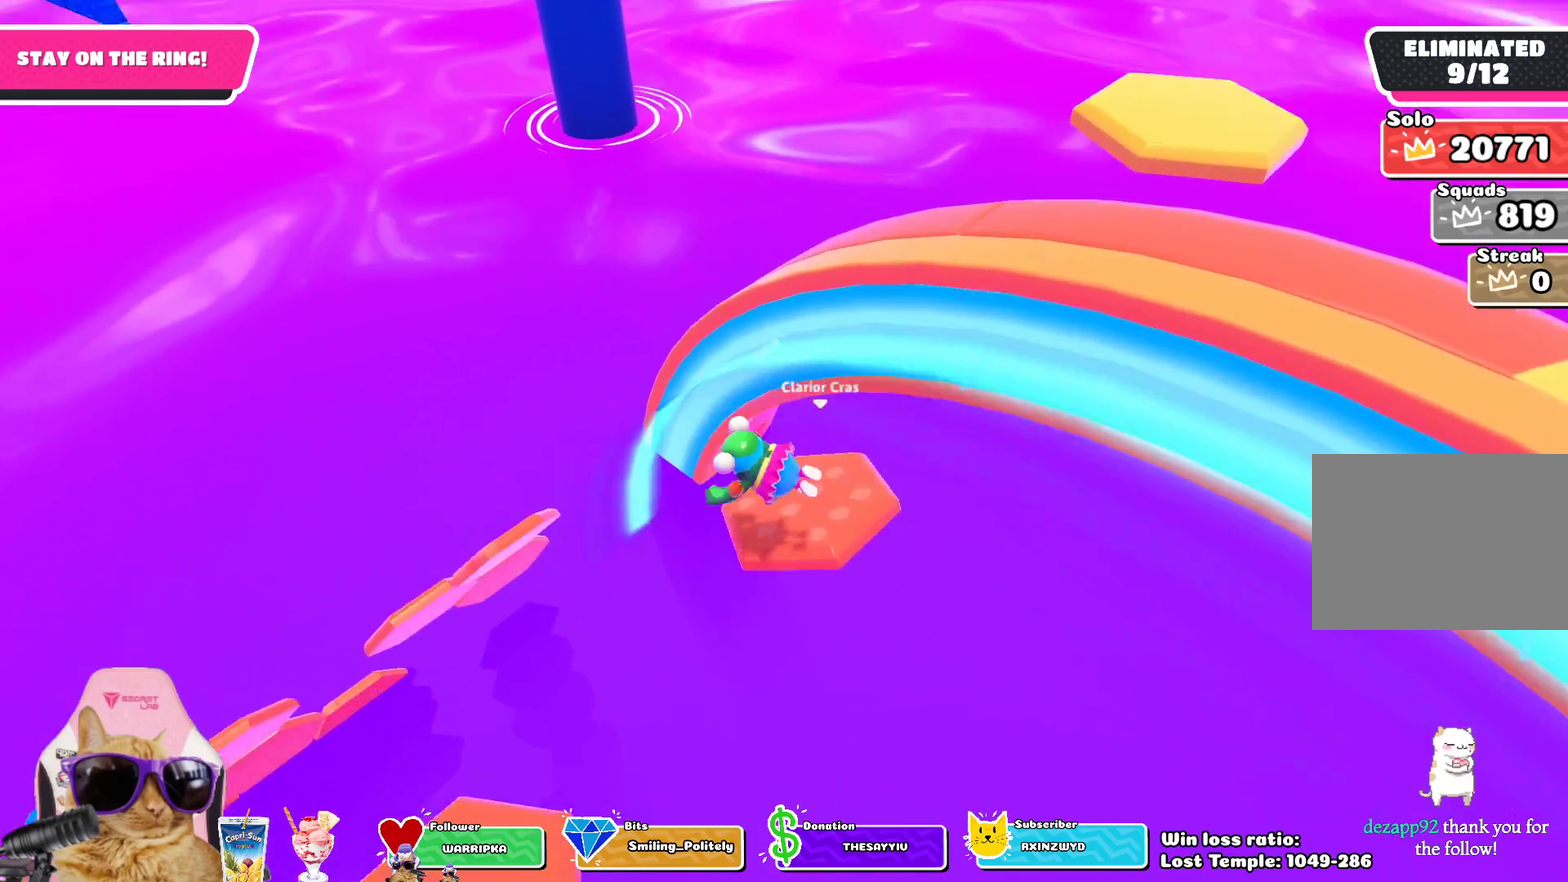
{"dt_ms": 300, "buttons": [], "left_stick": "left", "right_stick": "center", "events": [[100, "right_stick", "left"], [150, "right_stick", "up-left"], [283, "right_stick", "center"]]}
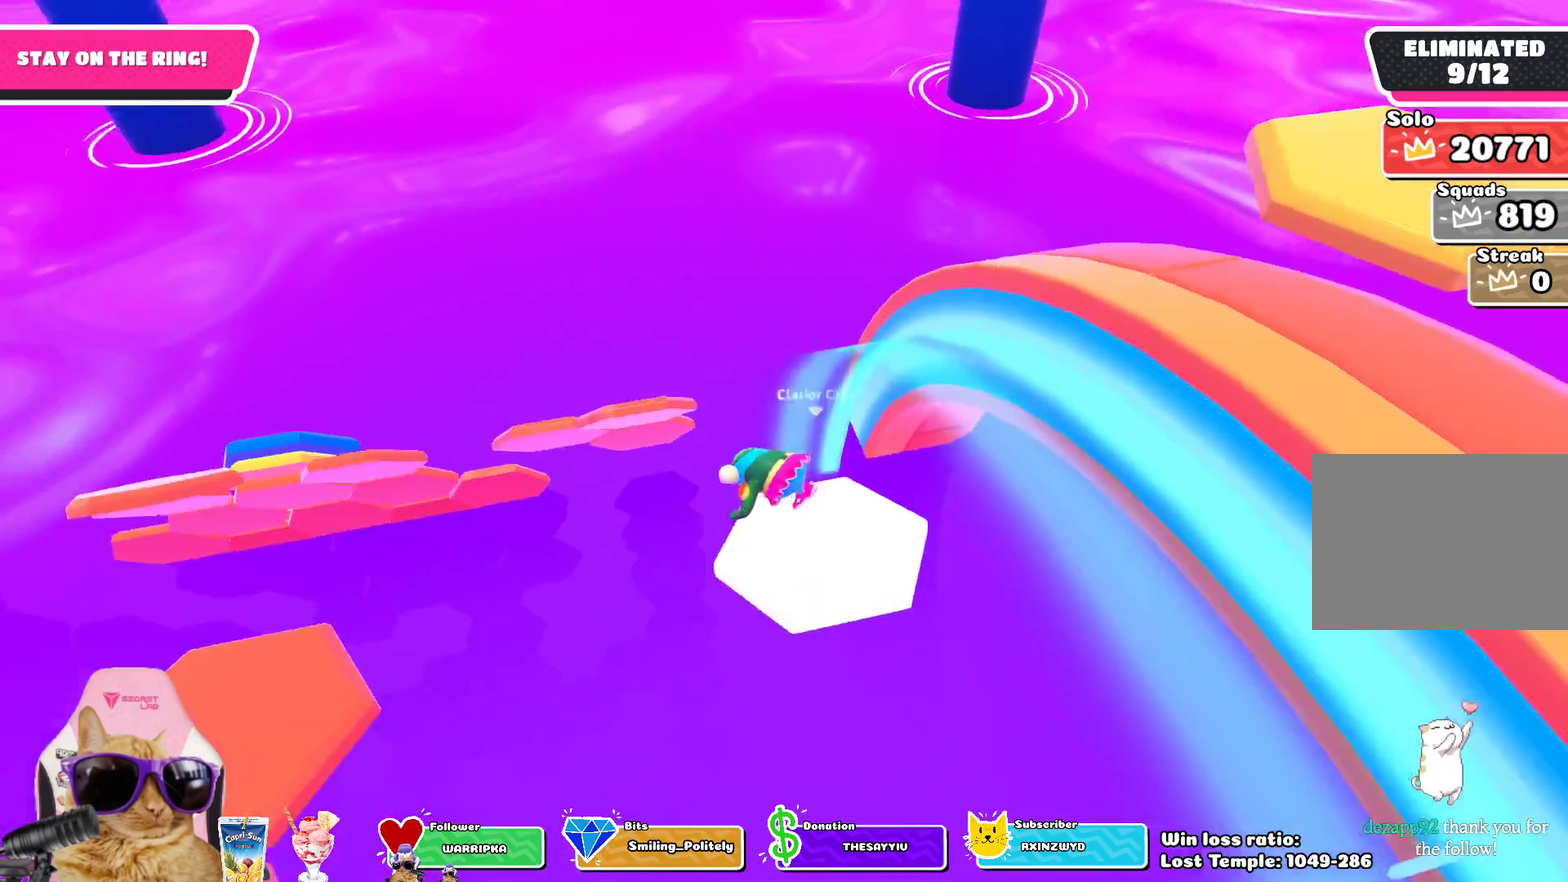
{"dt_ms": 900, "buttons": ["SQUARE"], "left_stick": "up", "right_stick": "center", "events": [[17, "left_stick", "up-left"], [217, "left_stick", "up"], [417, "CROSS", "down"], [600, "CROSS", "up"], [850, "SQUARE", "down"]]}
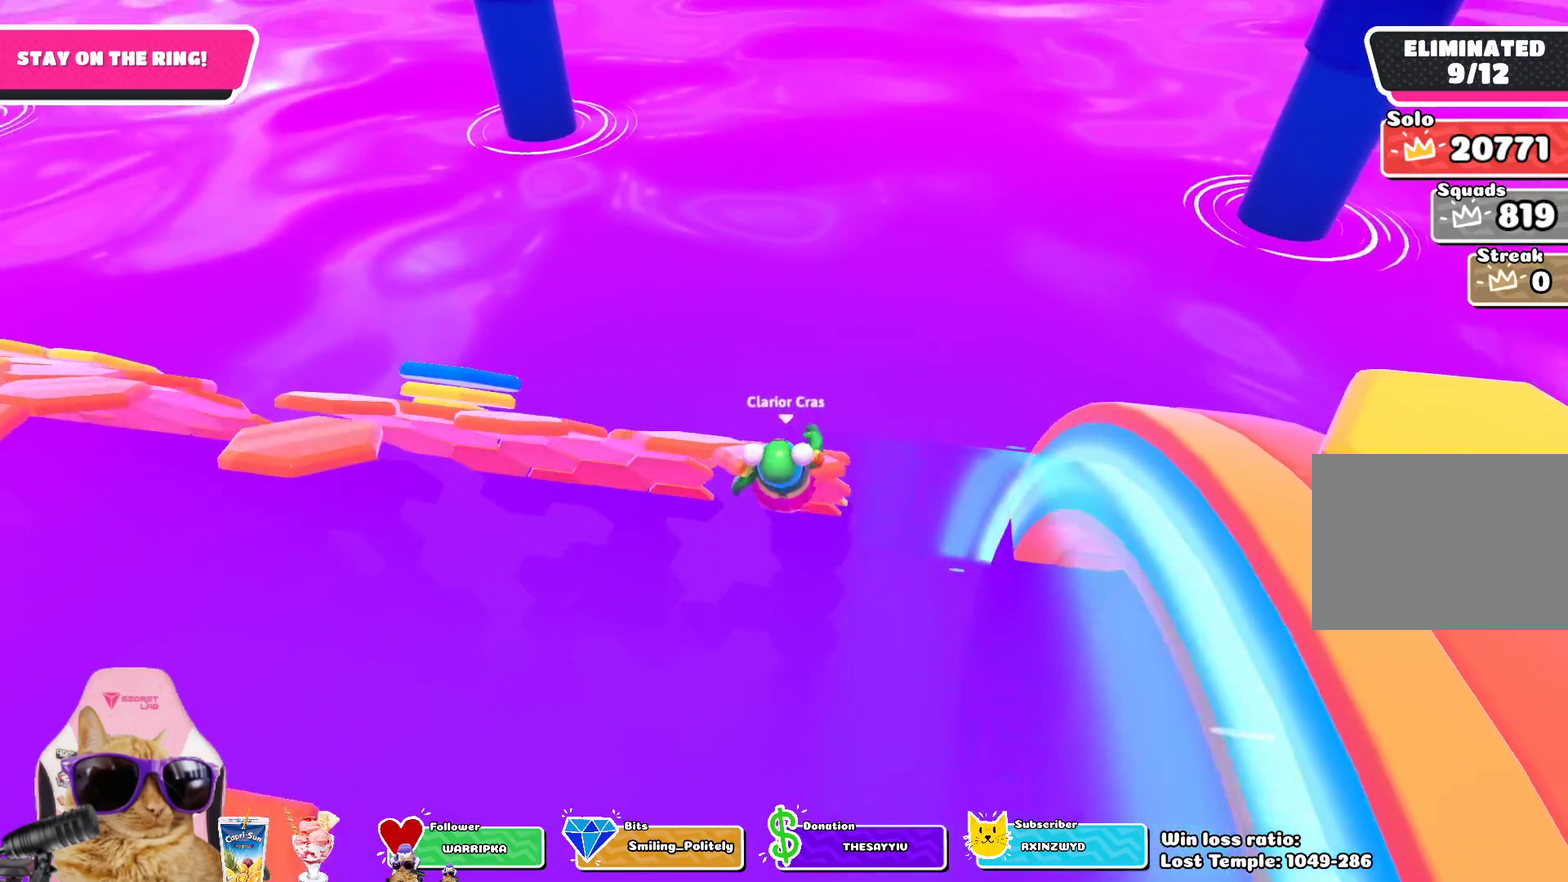
{"dt_ms": 300, "buttons": [], "left_stick": "up", "right_stick": "center", "events": [[117, "SQUARE", "up"]]}
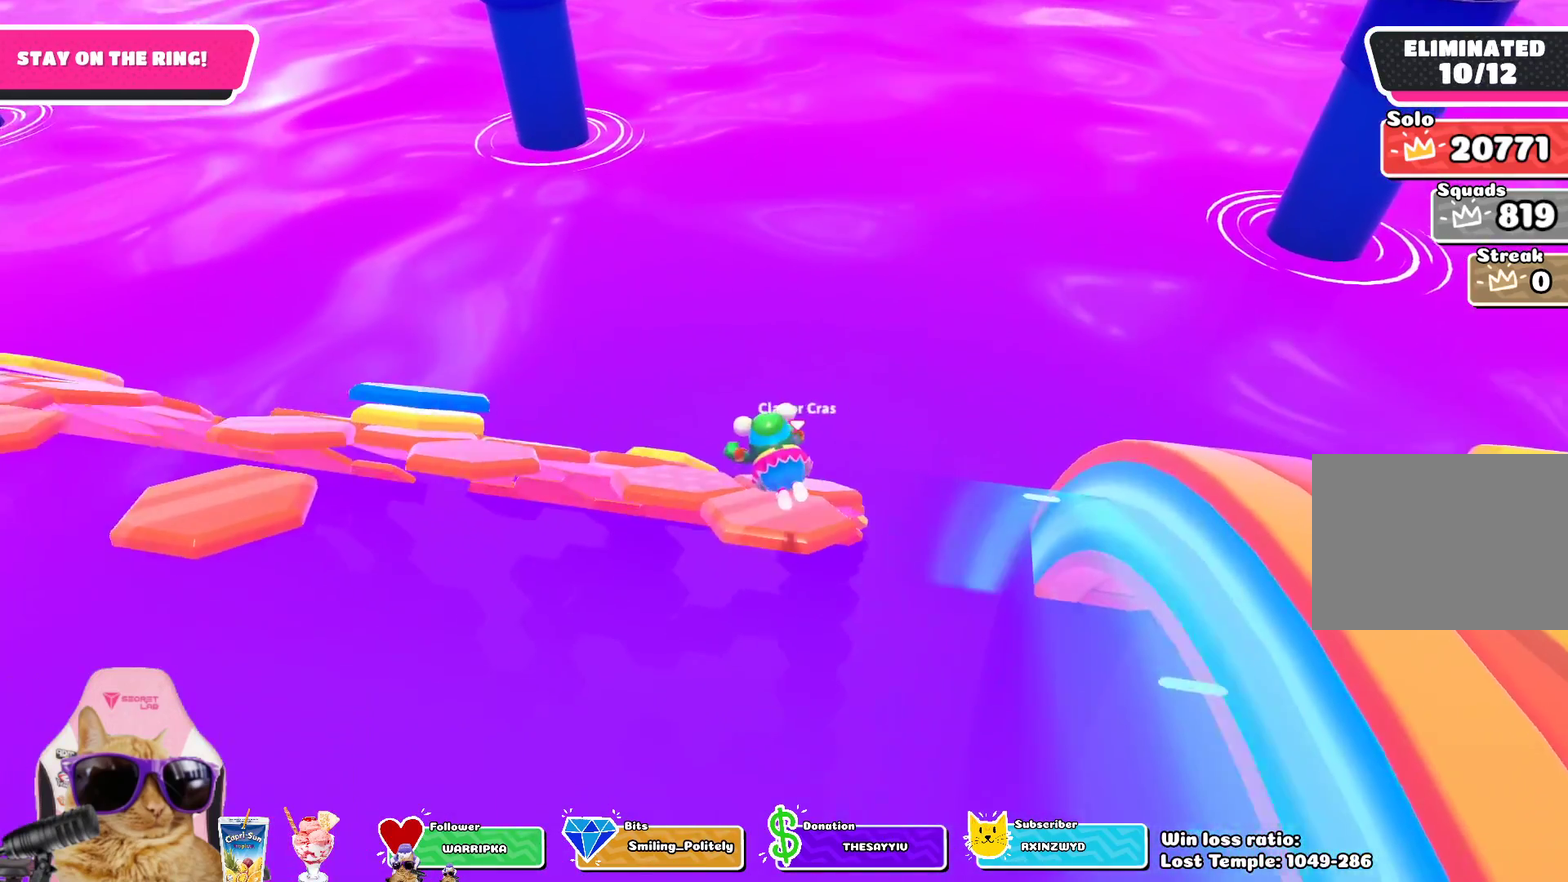
{"dt_ms": 400, "buttons": [], "left_stick": "up-left", "right_stick": "center", "events": [[67, "left_stick", "center"], [183, "left_stick", "left"], [183, "right_stick", "left"], [267, "right_stick", "center"], [300, "left_stick", "up-left"]]}
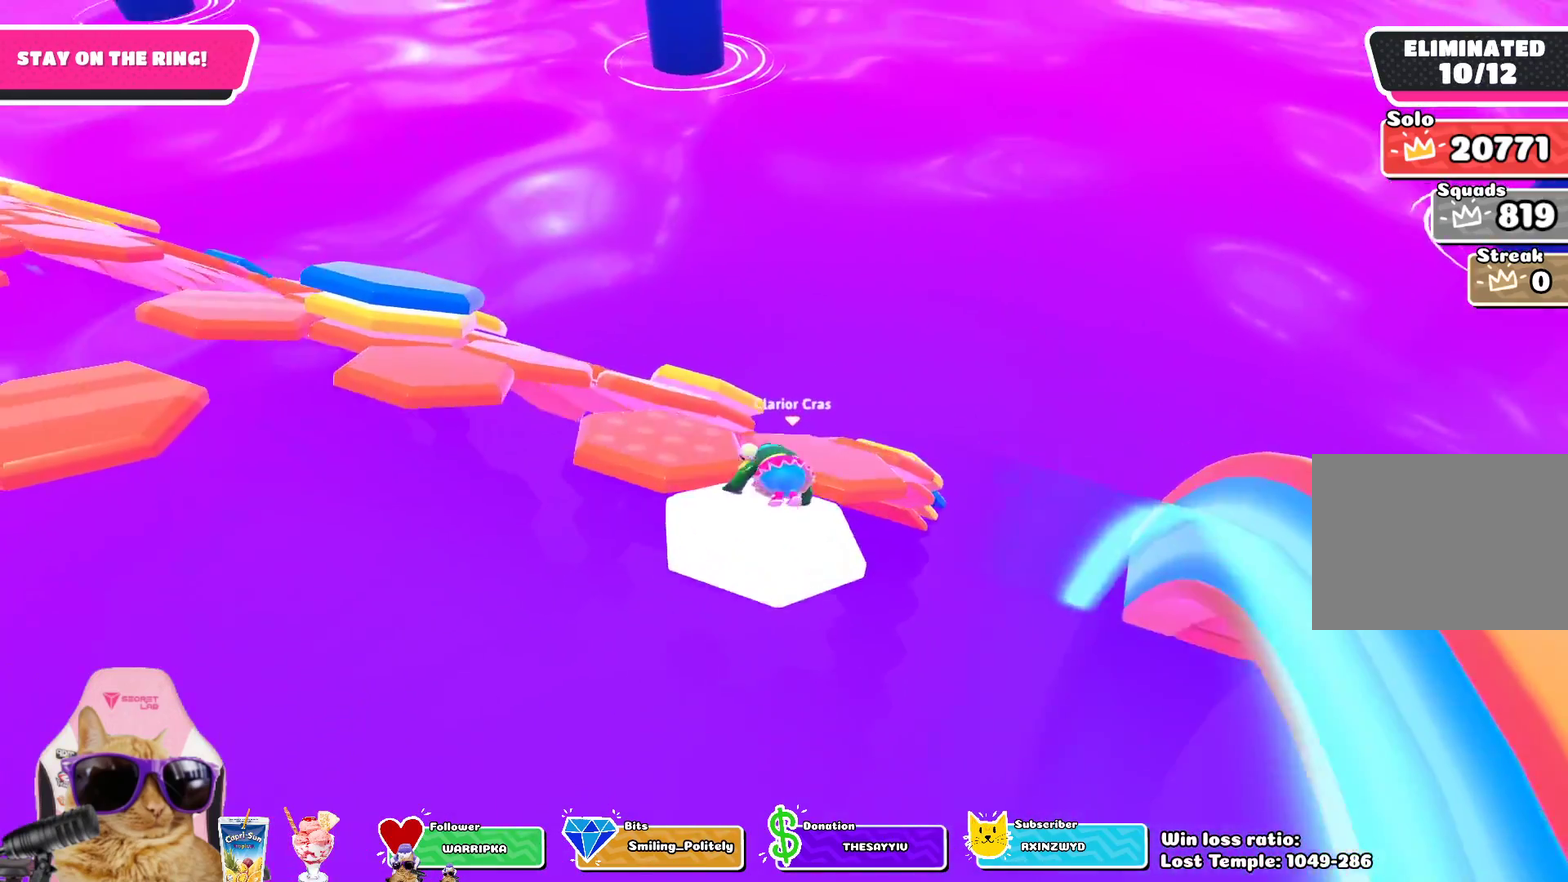
{"dt_ms": 700, "buttons": [], "left_stick": "left", "right_stick": "up", "events": [[350, "CROSS", "down"], [350, "left_stick", "left"], [467, "CROSS", "up"], [700, "right_stick", "up"]]}
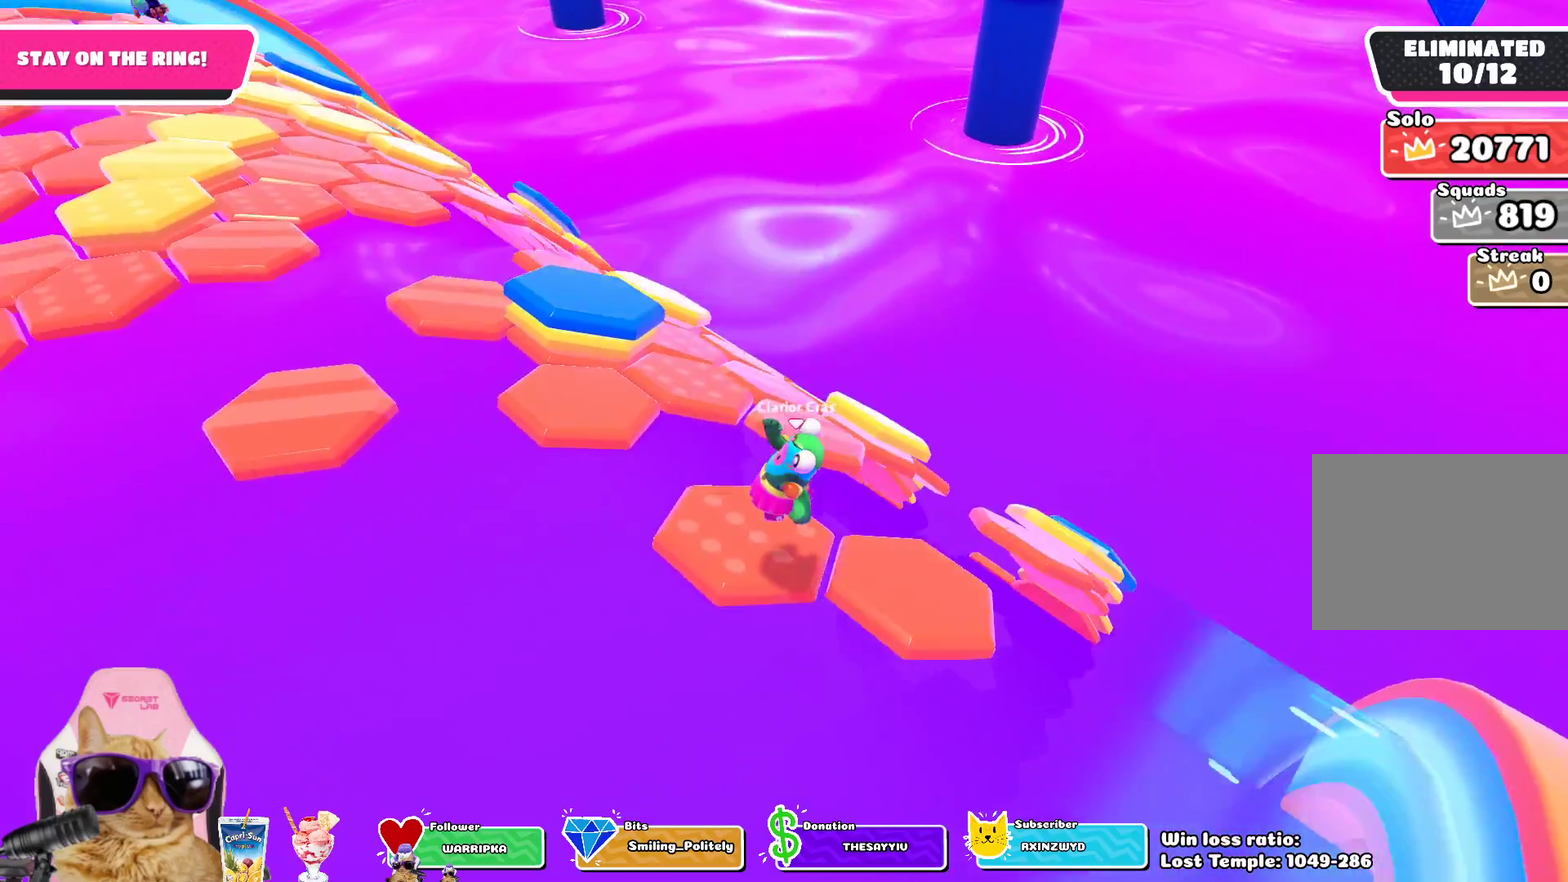
{"dt_ms": 400, "buttons": [], "left_stick": "up-right", "right_stick": "center", "events": [[83, "left_stick", "up"], [183, "left_stick", "up-right"], [267, "right_stick", "center"]]}
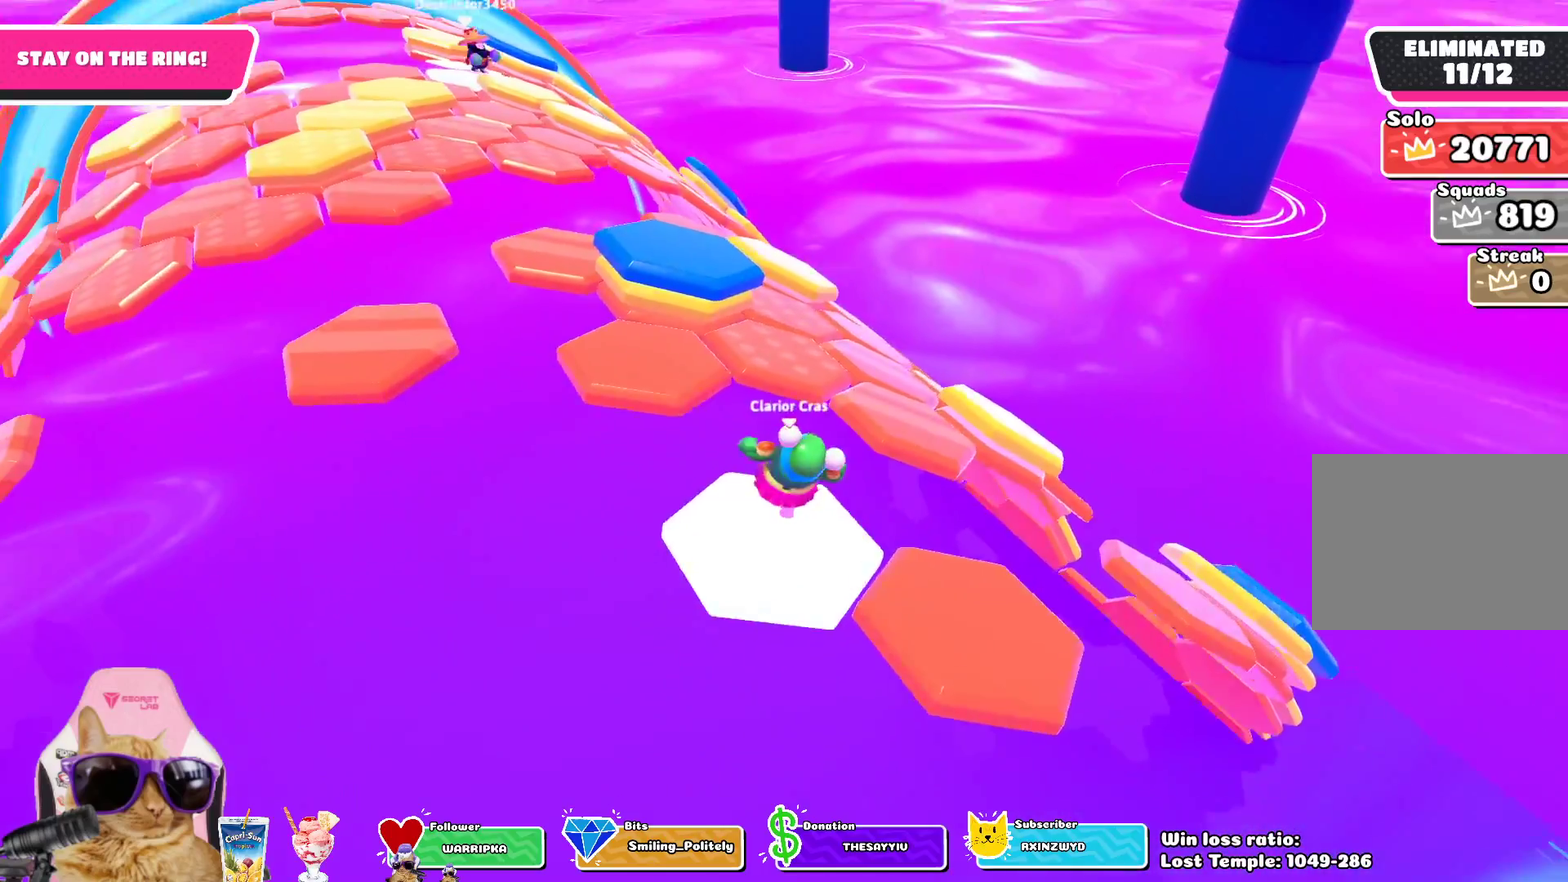
{"dt_ms": 500, "buttons": [], "left_stick": "up", "right_stick": "down", "events": [[117, "CROSS", "down"], [267, "CROSS", "up"], [450, "right_stick", "down"], [467, "left_stick", "up"]]}